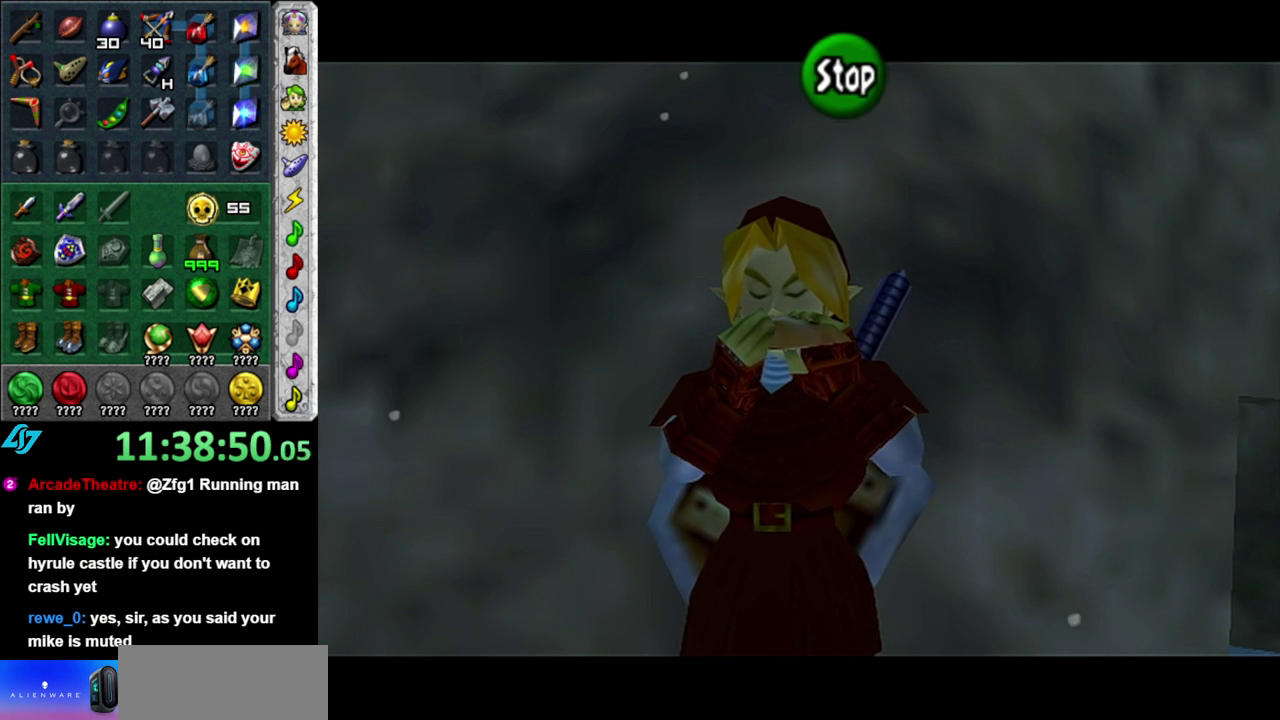
Gameplay with a controller (Nintendo layout); each line is a JSON object with the inputs held at the frame after it. "events" lists button and stick changes between this image and that frame as [ms after this image, input, new state], when the widget could be followed in between. This overlay highlights the sticks when they move; stick clicks (L3 R3) are not distinguishable. Not read: L3 R2 R3 Y other_buttons.
{"buttons": ["START"], "left_stick": "center", "right_stick": "center", "events": [[200, "B", "down"], [300, "B", "up"], [400, "START", "down"]]}
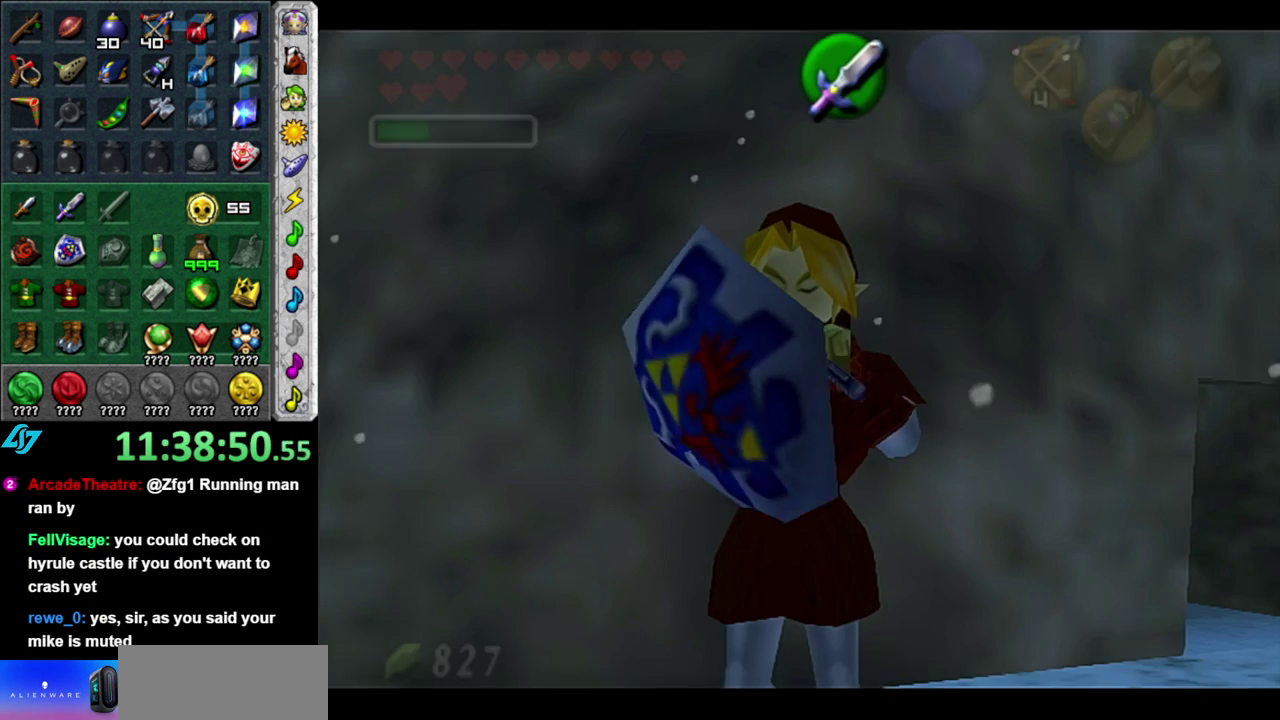
{"buttons": [], "left_stick": "center", "right_stick": "center", "events": [[17, "START", "up"], [83, "START", "down"], [200, "START", "up"]]}
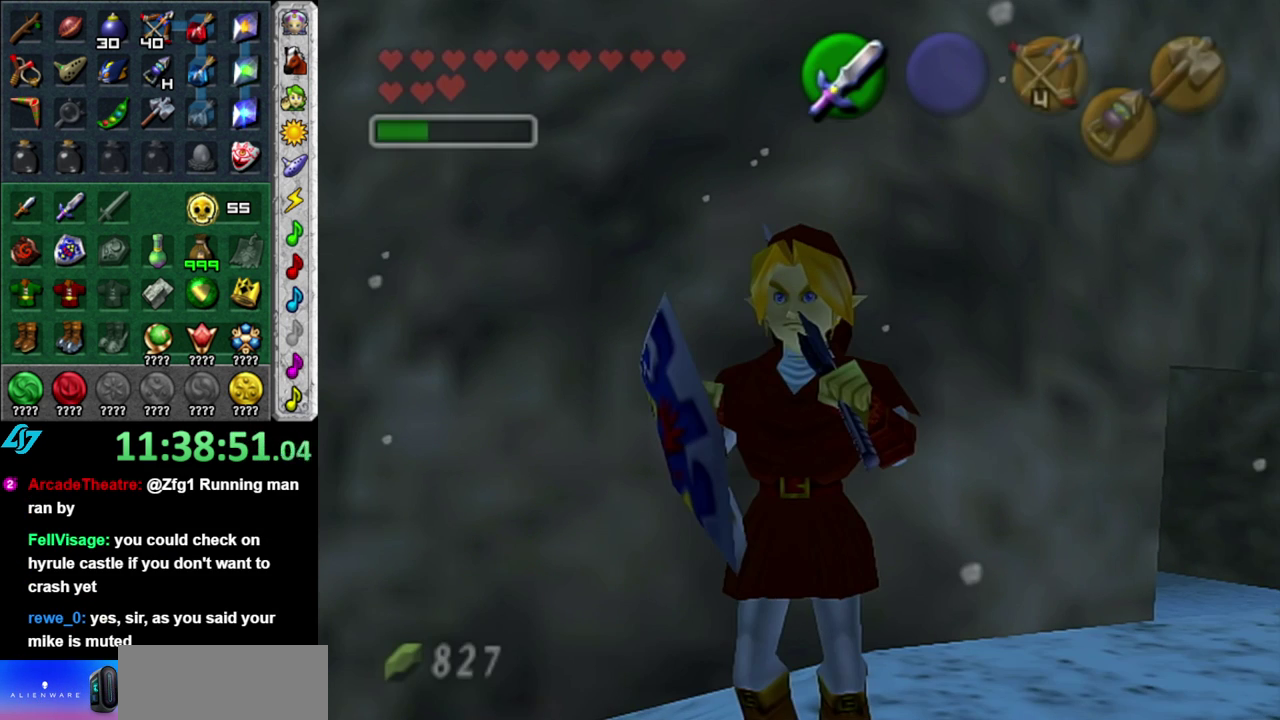
{"buttons": [], "left_stick": "center", "right_stick": "center", "events": []}
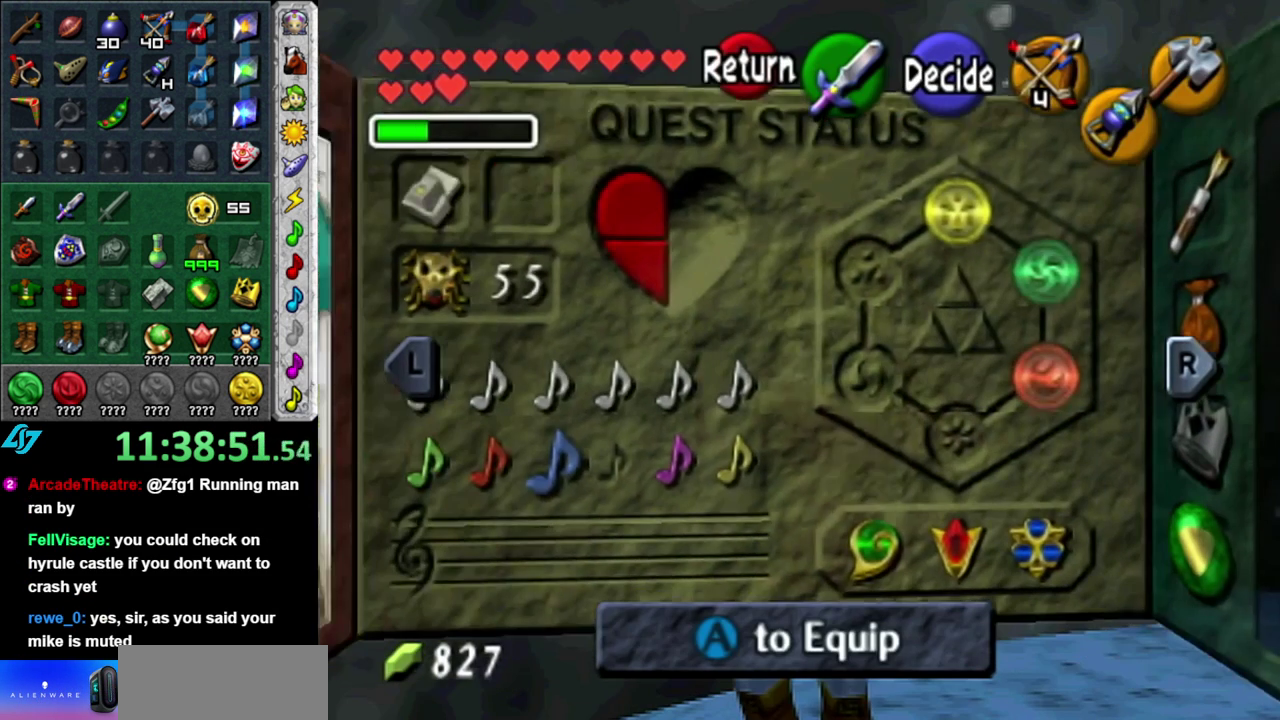
{"buttons": [], "left_stick": "center", "right_stick": "center", "events": []}
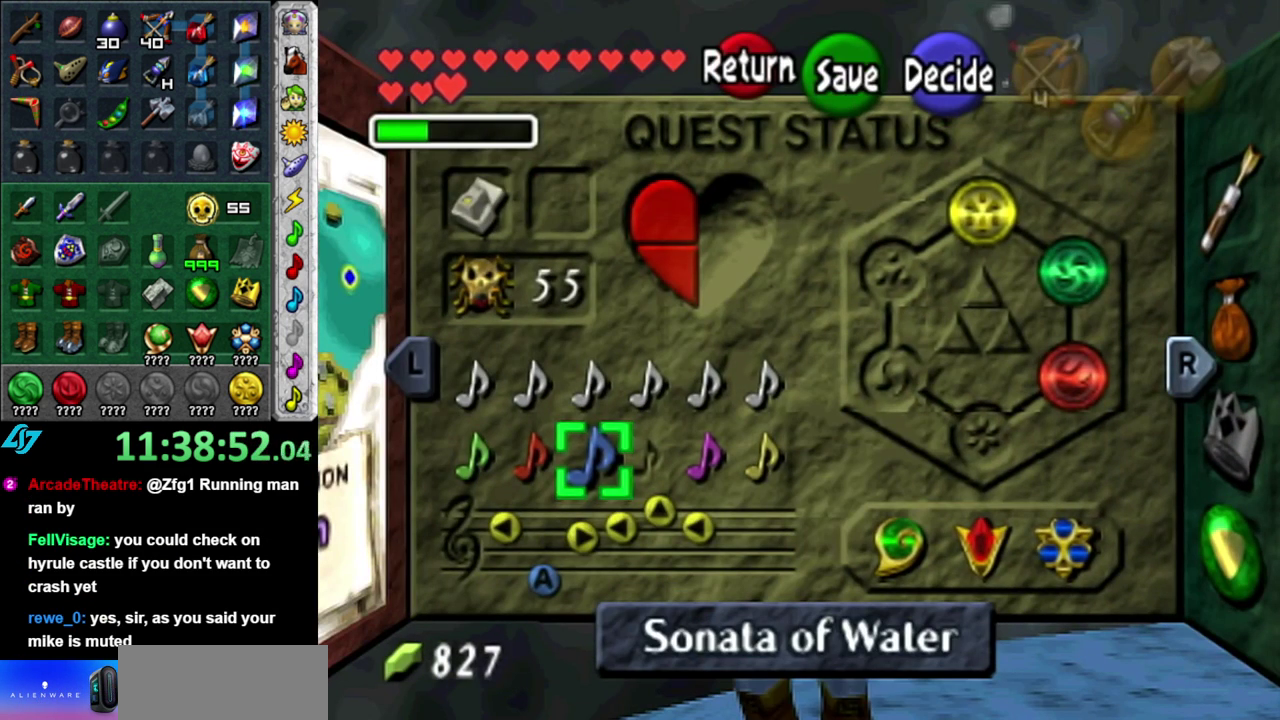
{"buttons": [], "left_stick": "center", "right_stick": "center", "events": []}
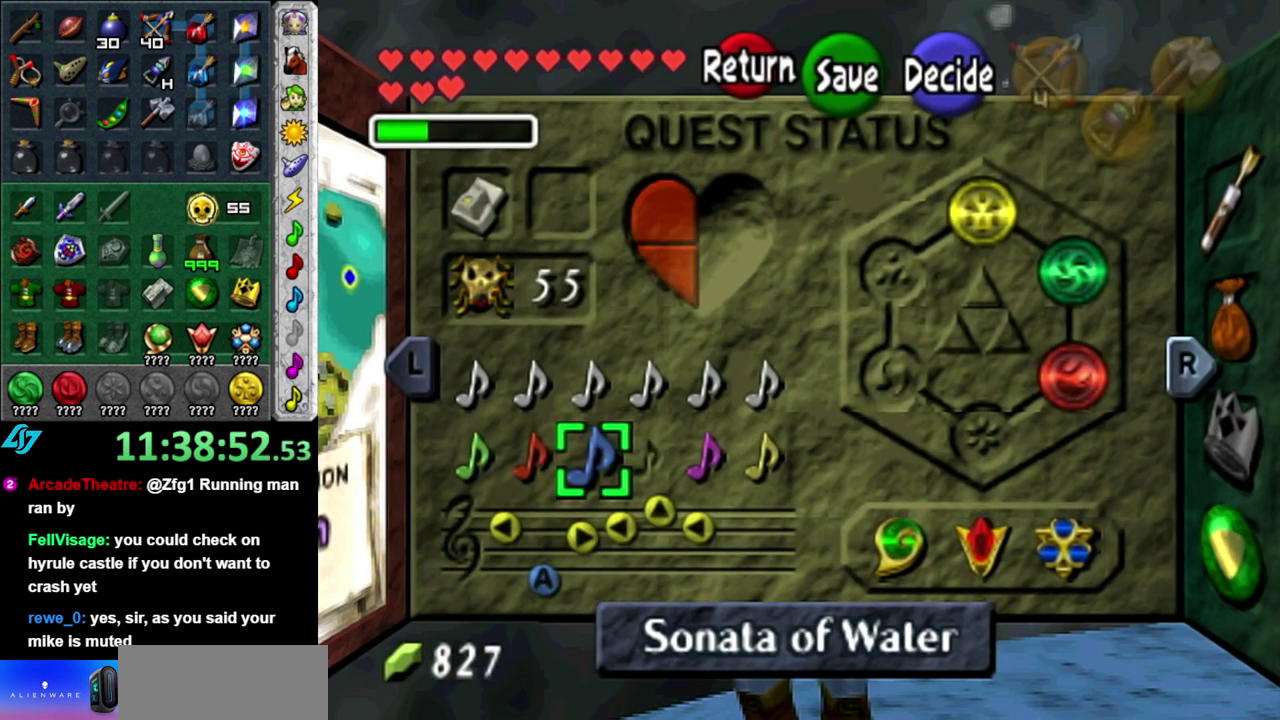
{"buttons": [], "left_stick": "center", "right_stick": "center", "events": [[400, "B", "down"], [483, "B", "up"]]}
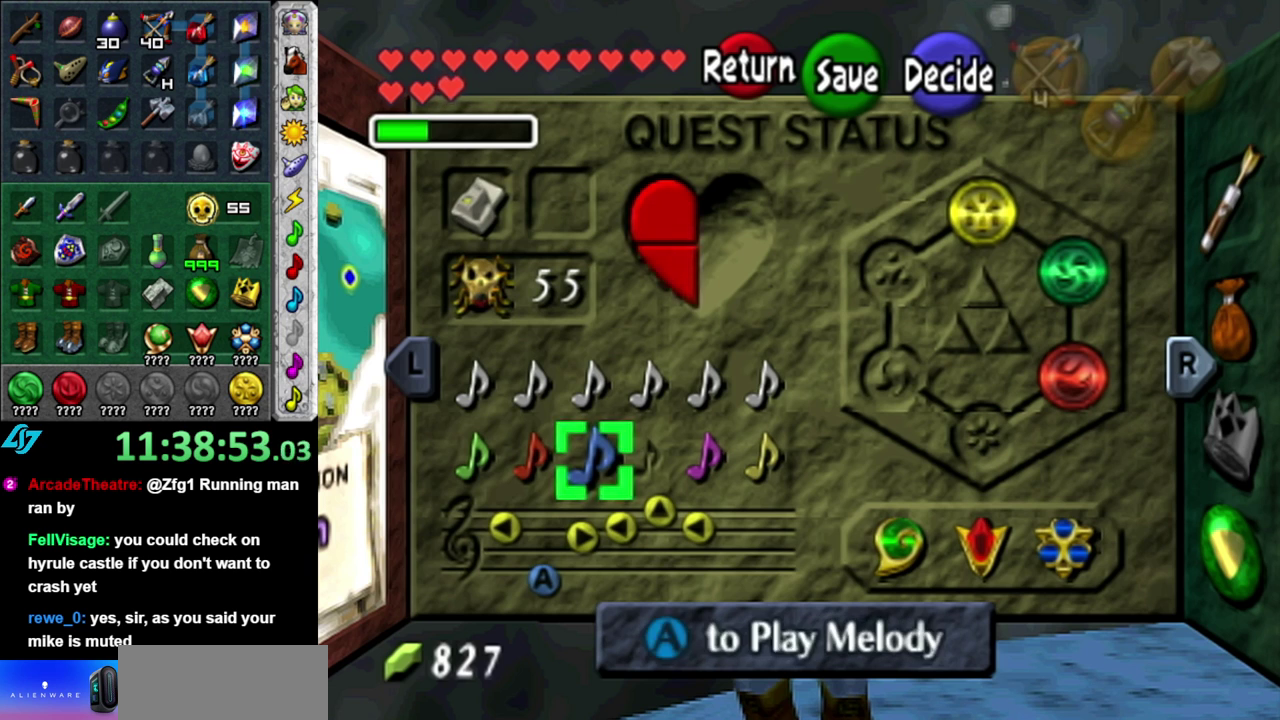
{"buttons": ["B"], "left_stick": "center", "right_stick": "center", "events": [[433, "B", "down"]]}
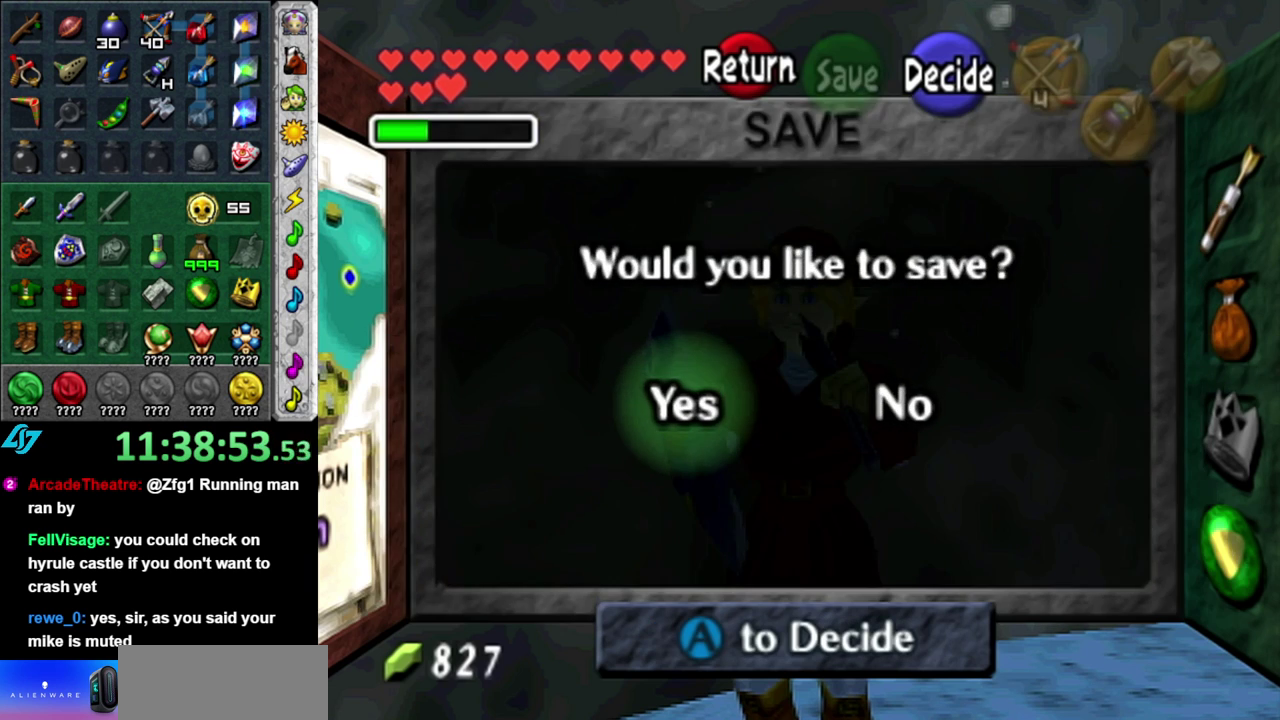
{"buttons": [], "left_stick": "center", "right_stick": "center", "events": [[50, "B", "up"]]}